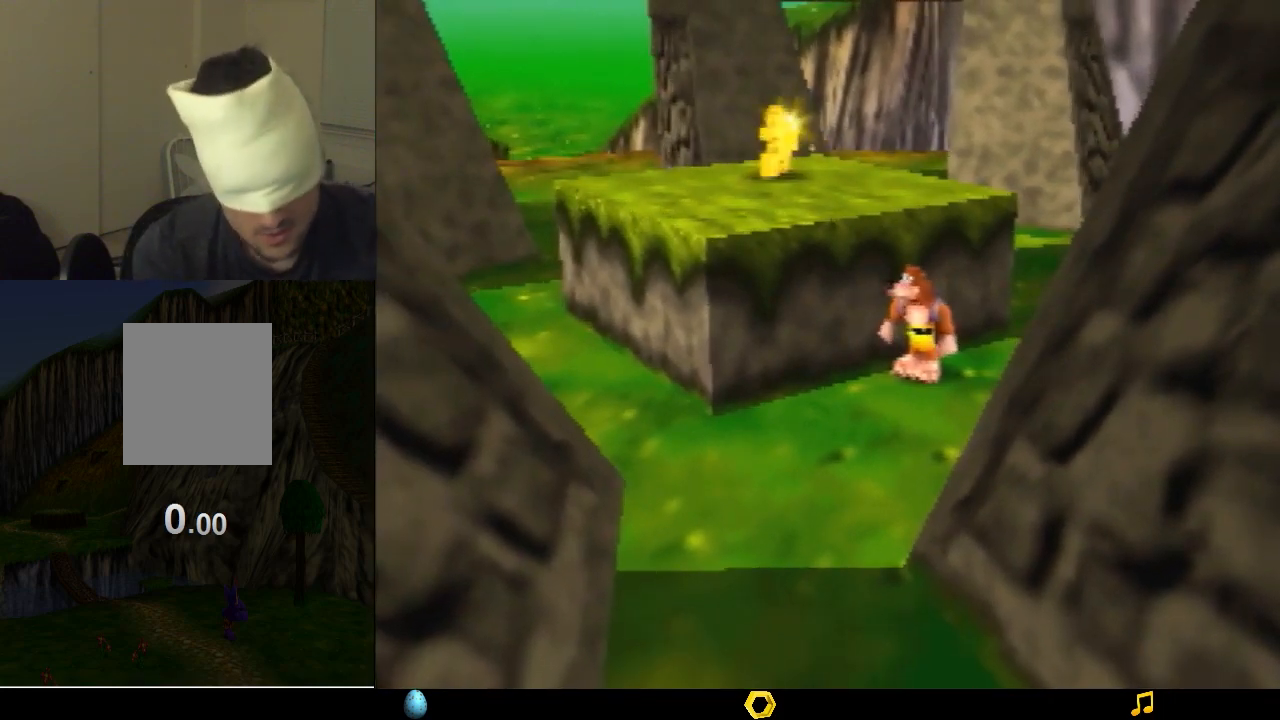
Gameplay with a controller (Nintendo layout); each line is a JSON object with the inputs held at the frame after it. "events" lists button and stick changes between this image and that frame as [ms after this image, input, new state], when the widget could be followed in between. Not read: L1 L3 R1 R3.
{"buttons": [], "left_stick": "center", "events": []}
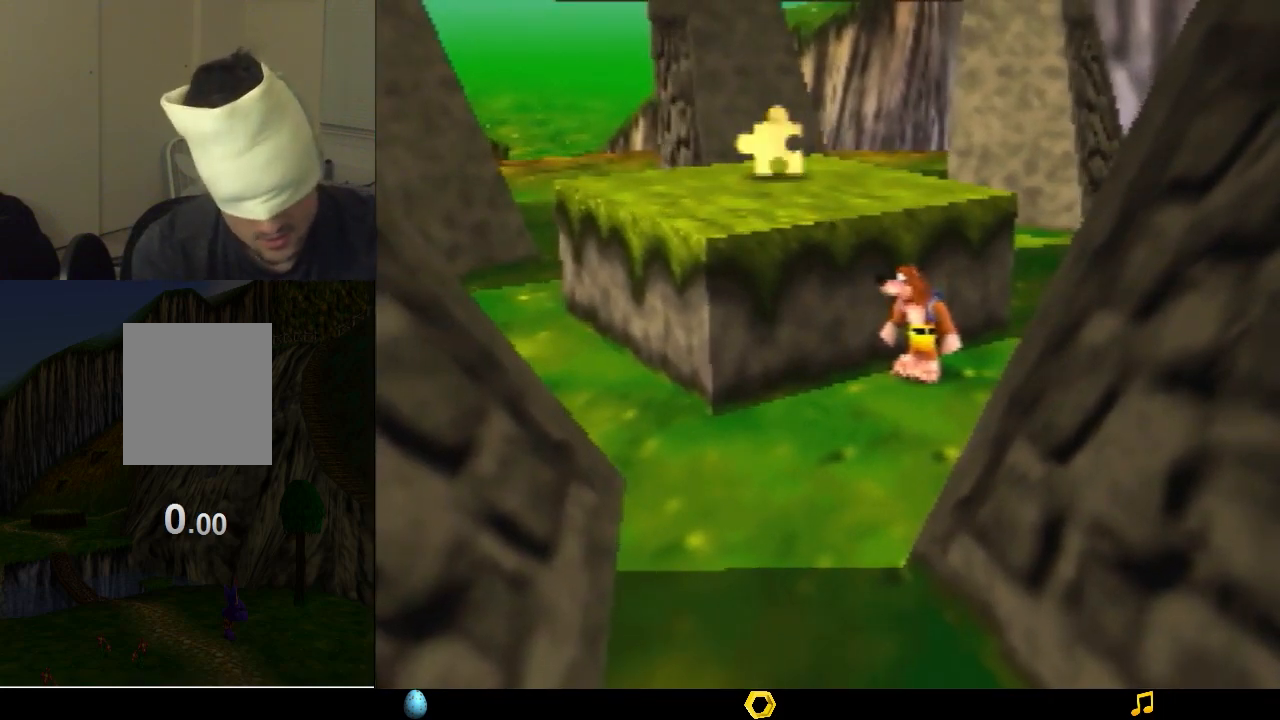
{"buttons": [], "left_stick": "down", "events": [[433, "left_stick", "down"]]}
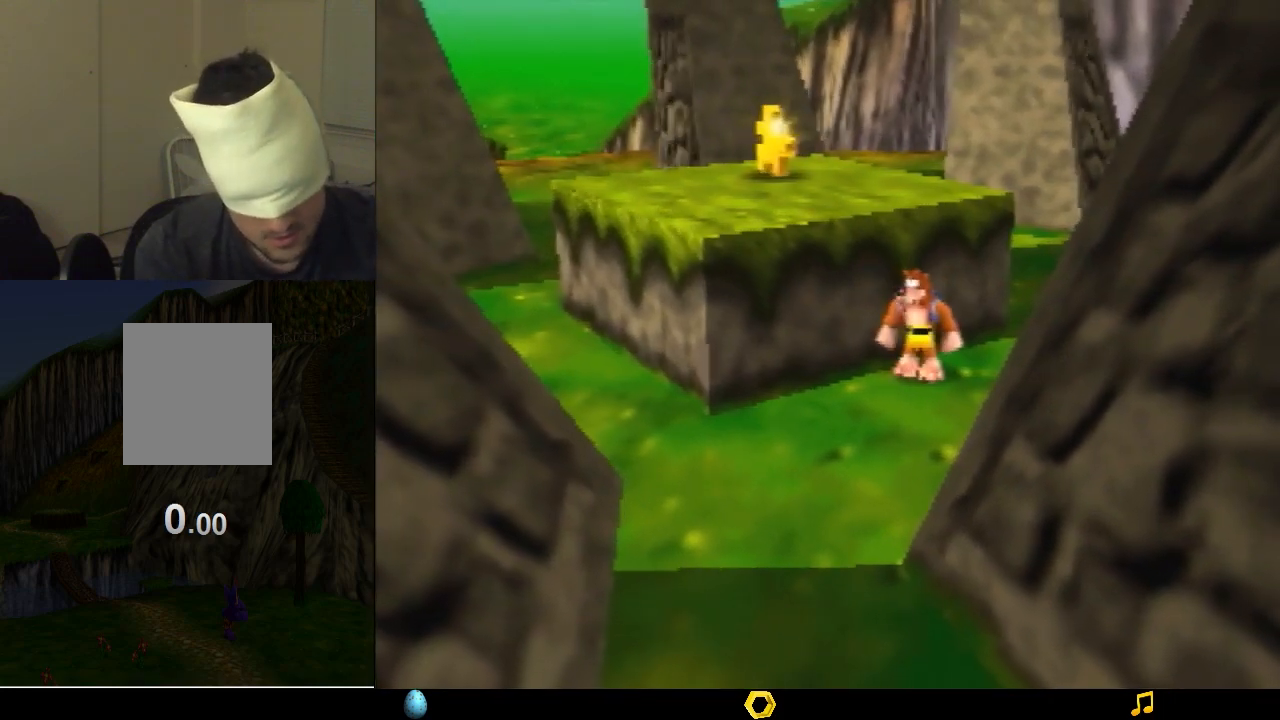
{"buttons": [], "left_stick": "down", "events": []}
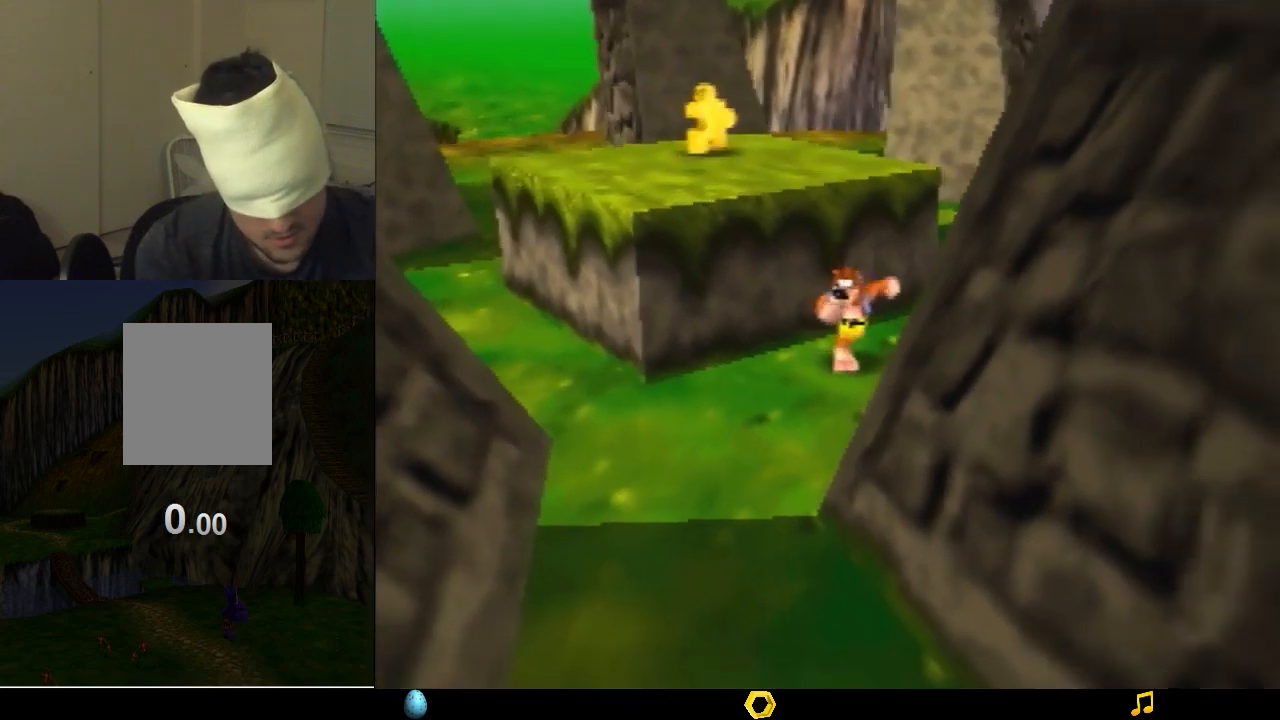
{"buttons": [], "left_stick": "down", "events": [[33, "left_stick", "center"], [467, "left_stick", "down"]]}
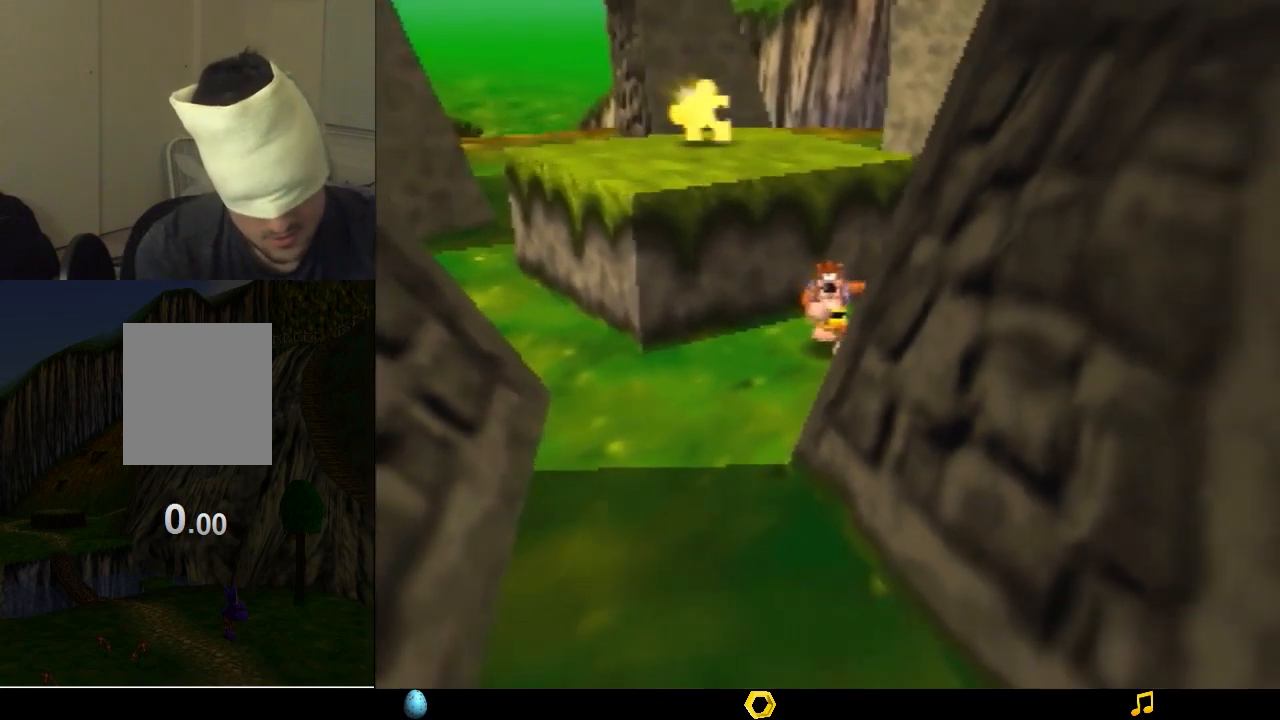
{"buttons": [], "left_stick": "up", "events": [[200, "left_stick", "up-right"], [467, "left_stick", "up"]]}
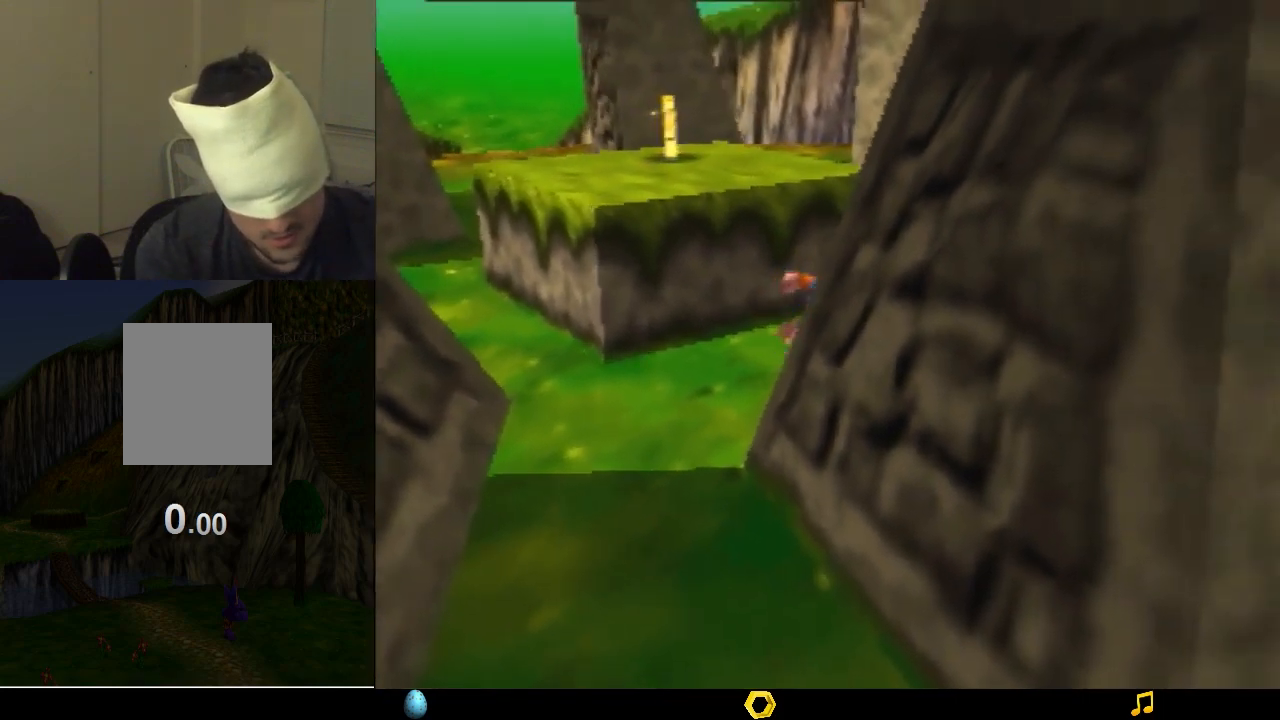
{"buttons": [], "left_stick": "center", "events": [[267, "left_stick", "center"]]}
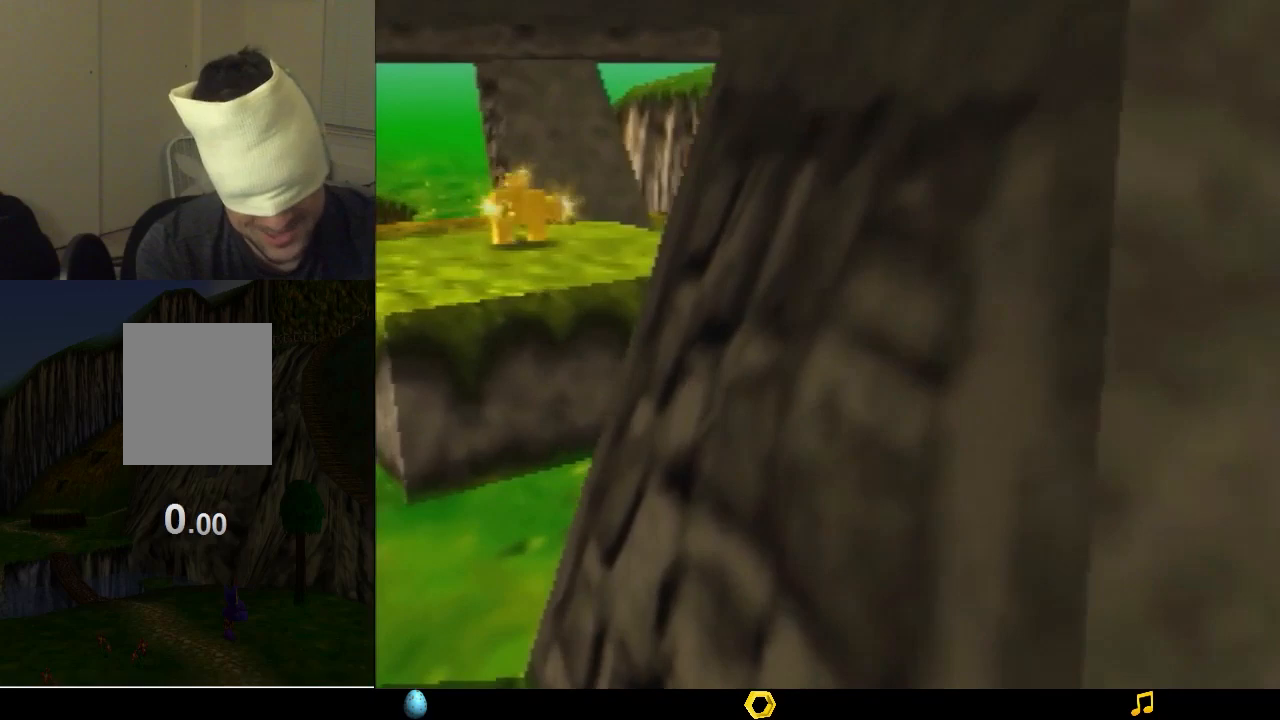
{"buttons": [], "left_stick": "center", "events": []}
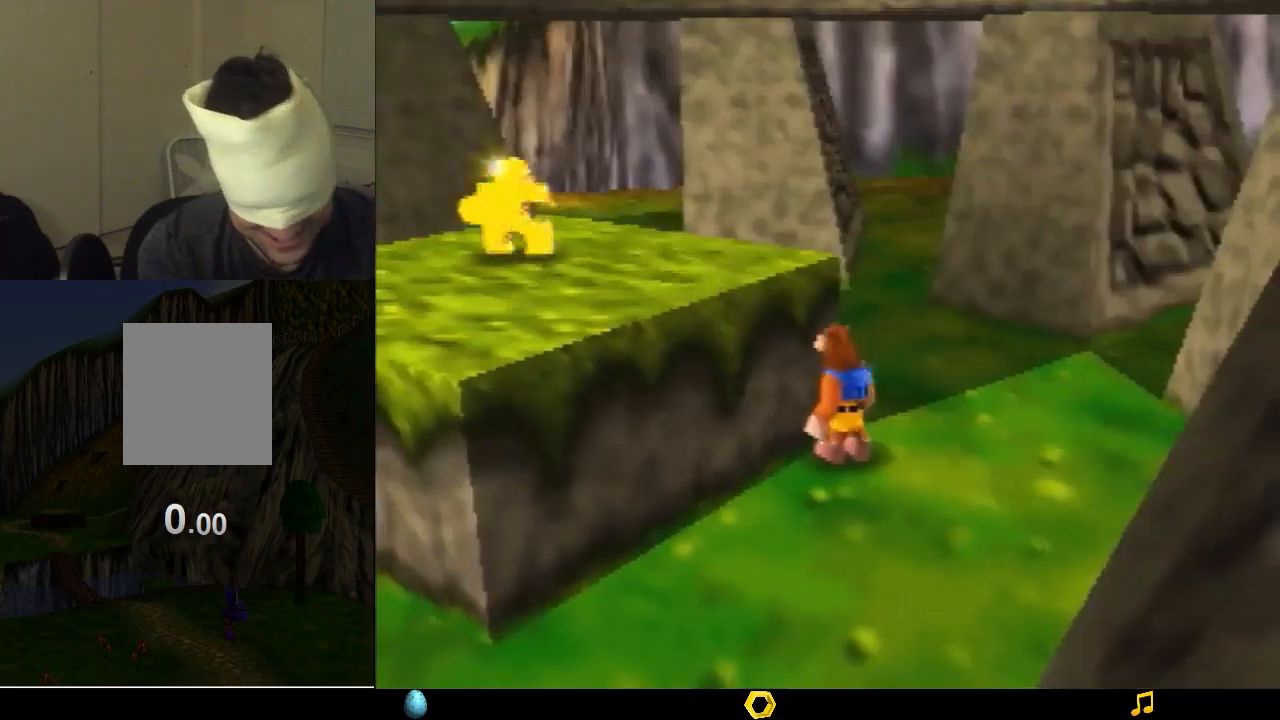
{"buttons": [], "left_stick": "down", "events": [[300, "left_stick", "down"]]}
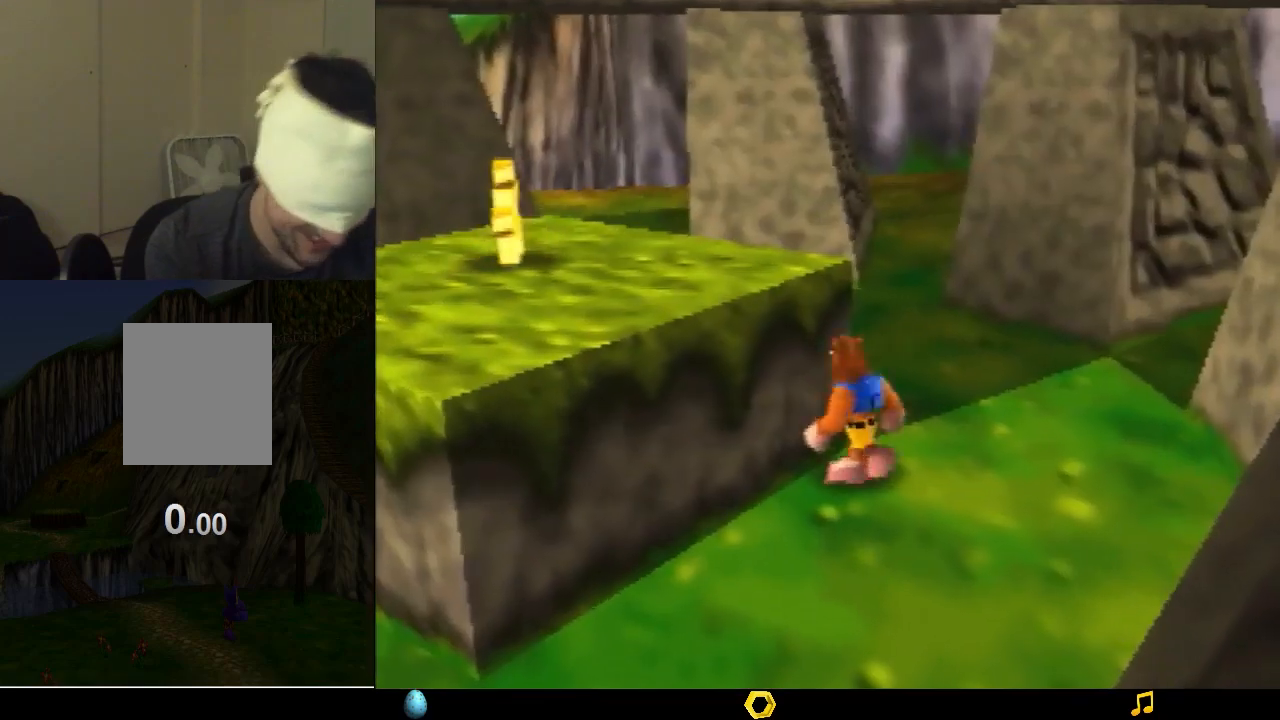
{"buttons": [], "left_stick": "center", "events": [[267, "left_stick", "center"]]}
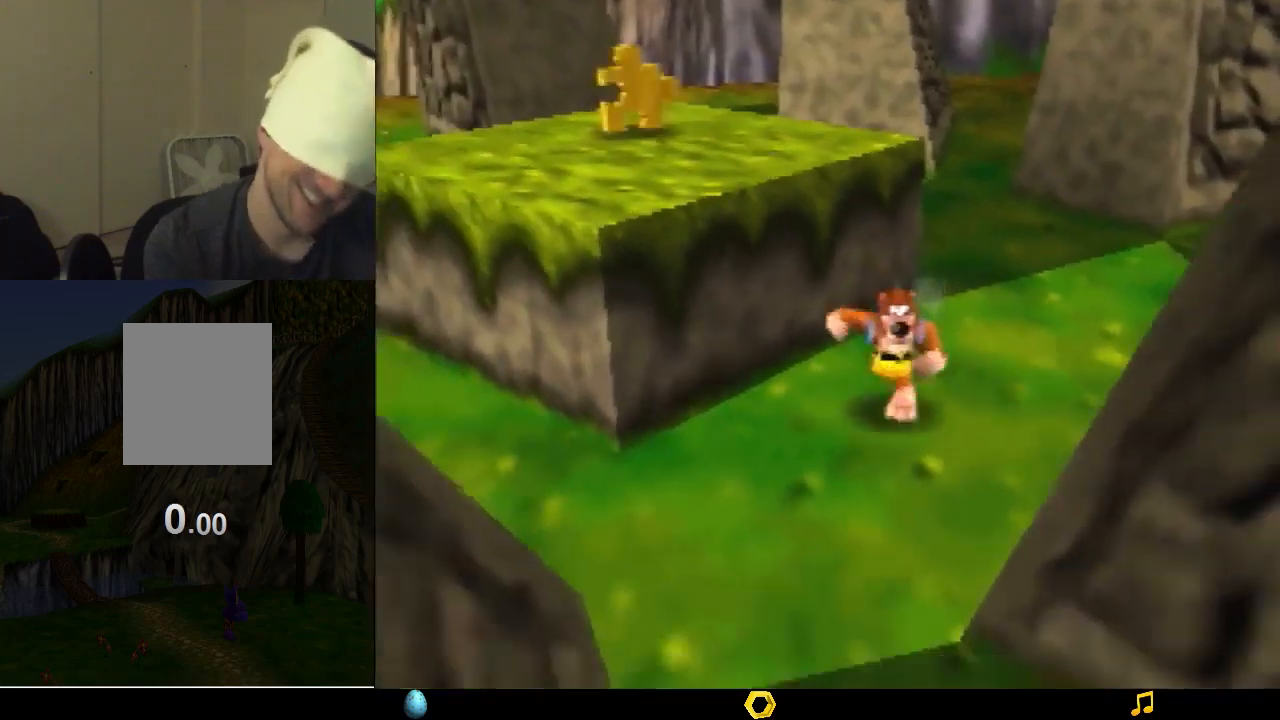
{"buttons": [], "left_stick": "center", "events": []}
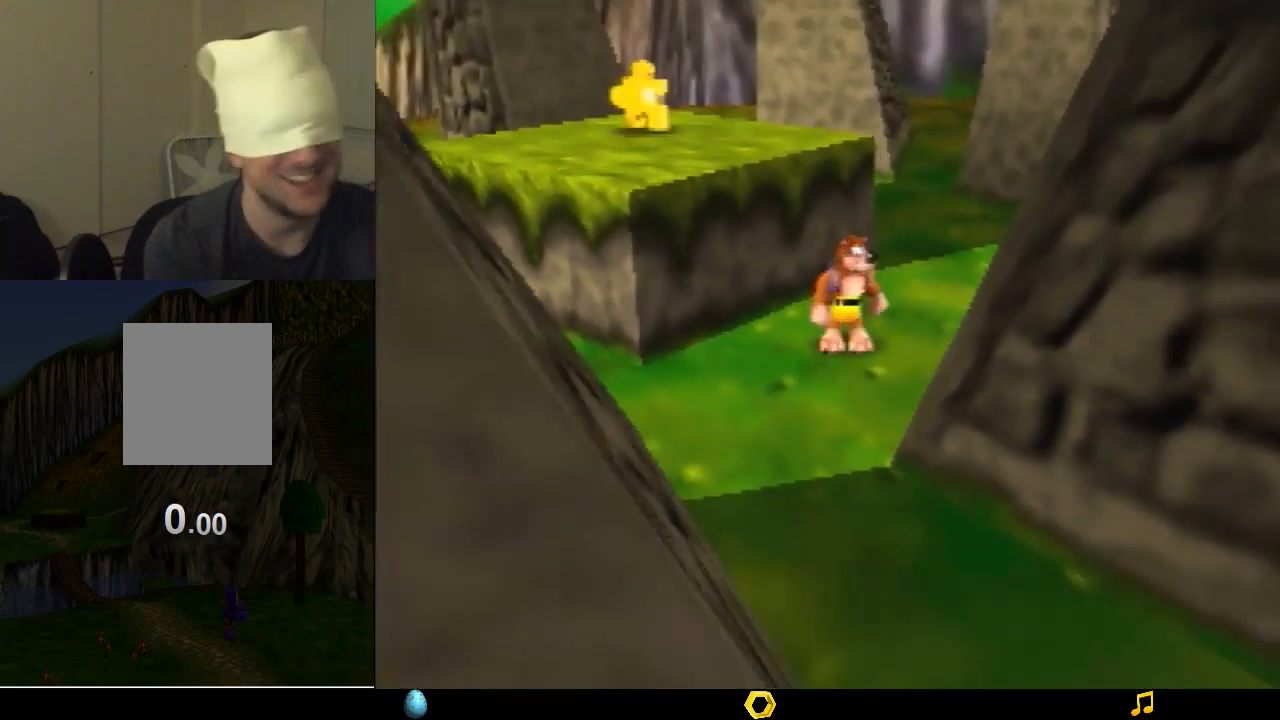
{"buttons": ["Z"], "left_stick": "up", "events": [[467, "Z", "down"], [467, "left_stick", "up"]]}
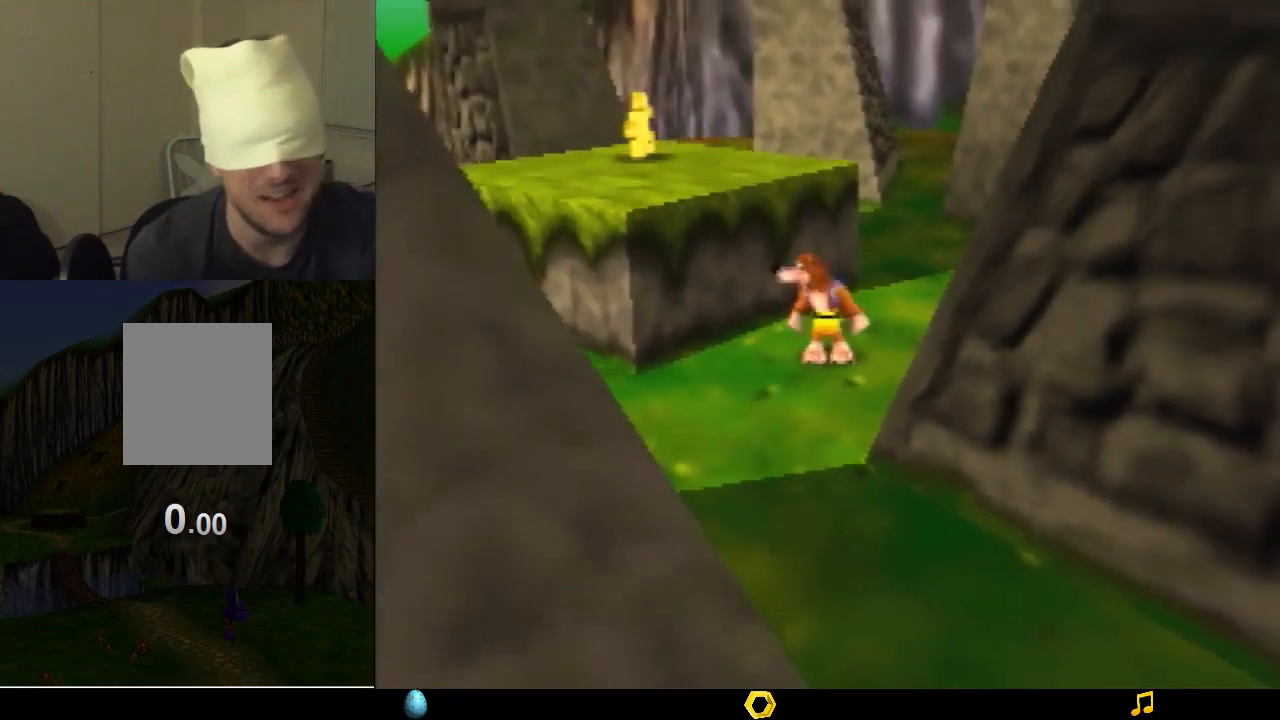
{"buttons": ["Z"], "left_stick": "up", "events": [[167, "C_UP", "down"], [267, "C_UP", "up"]]}
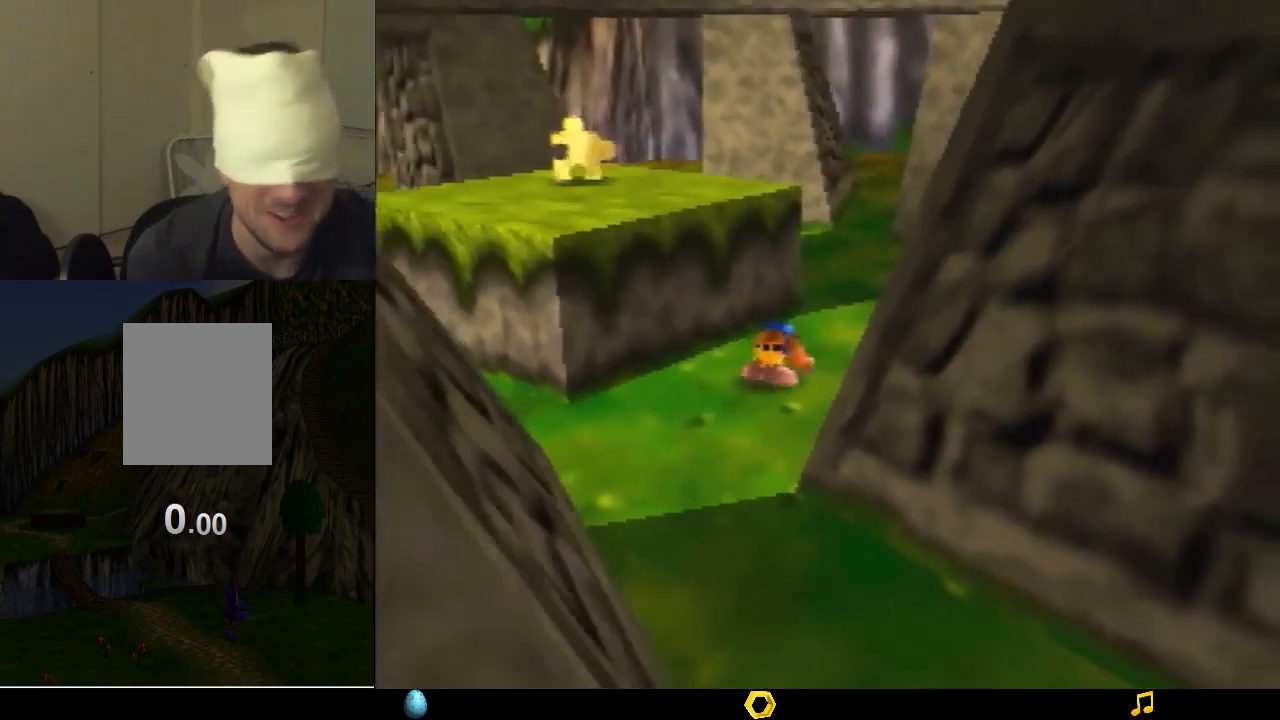
{"buttons": ["Z"], "left_stick": "up", "events": []}
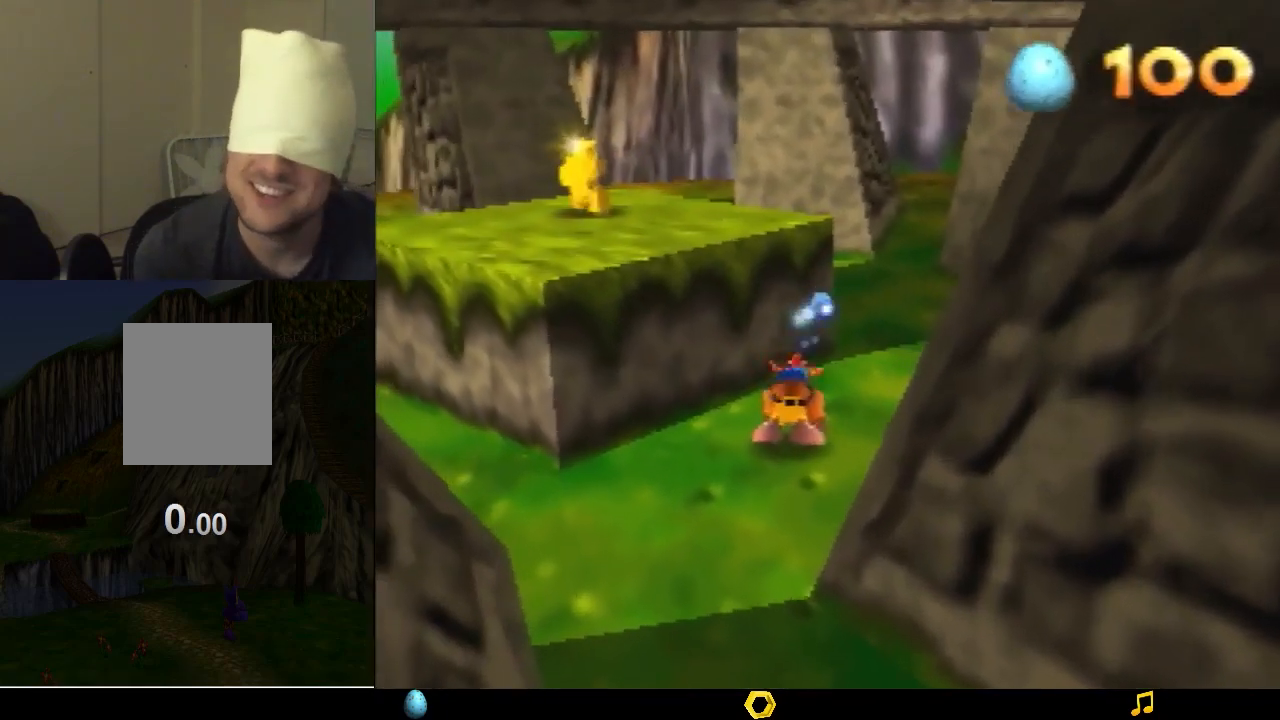
{"buttons": ["Z"], "left_stick": "up", "events": [[267, "C_UP", "down"], [400, "C_UP", "up"]]}
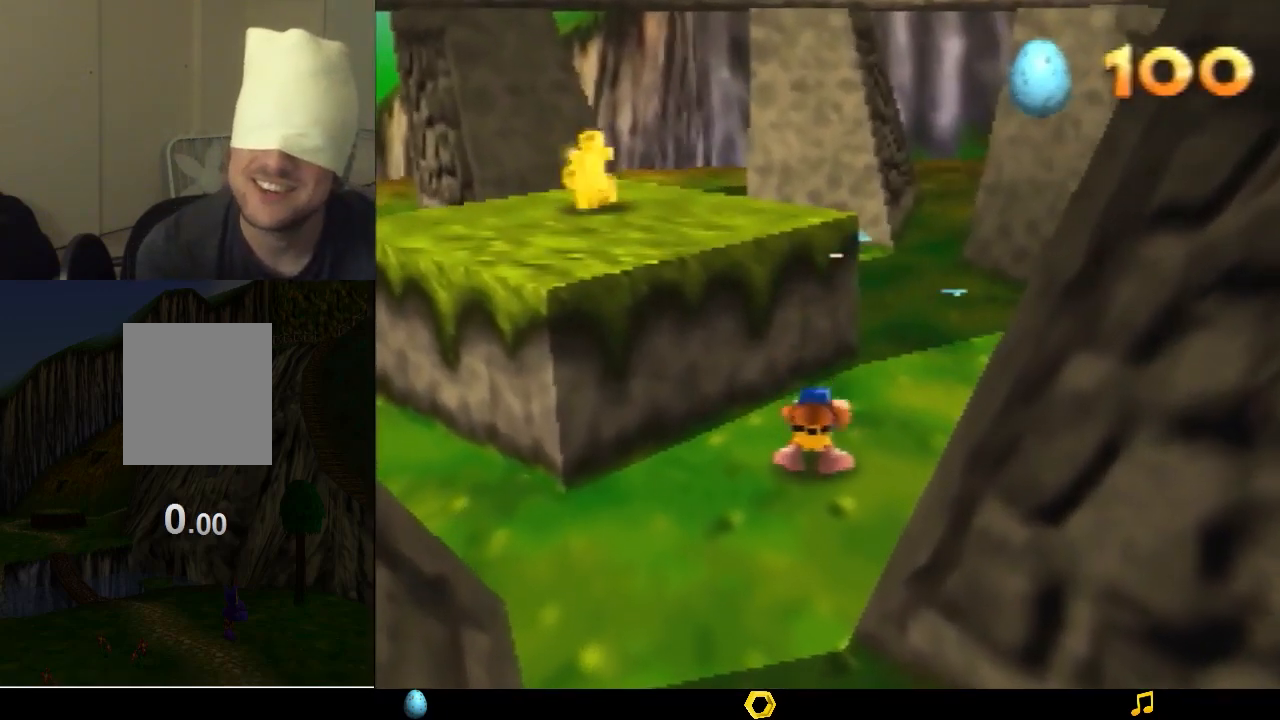
{"buttons": ["Z"], "left_stick": "up", "events": []}
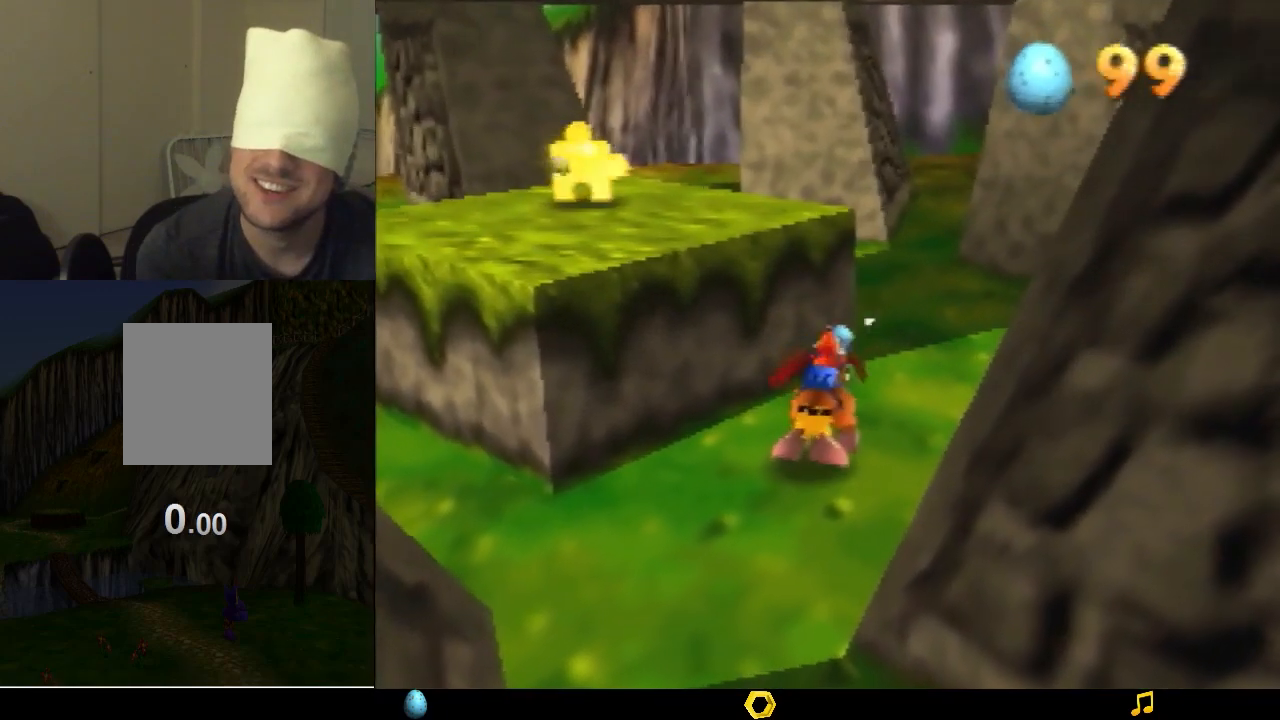
{"buttons": ["Z"], "left_stick": "up", "events": []}
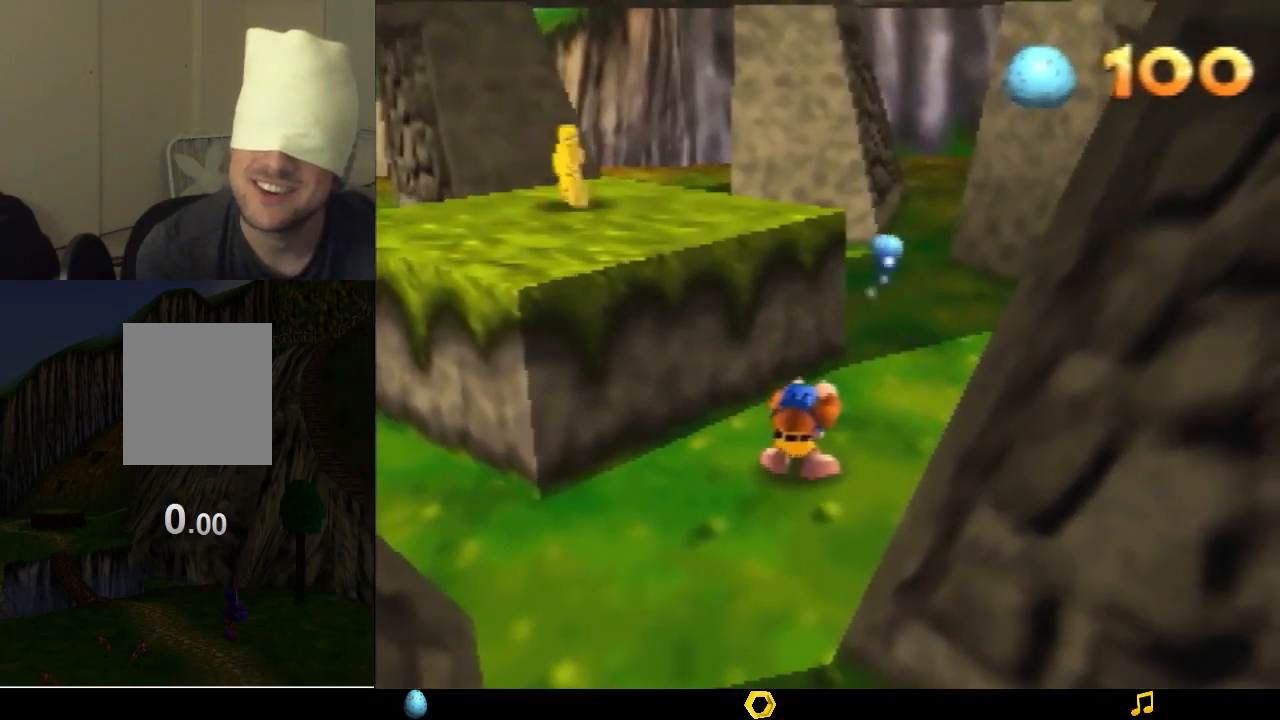
{"buttons": ["Z"], "left_stick": "up", "events": []}
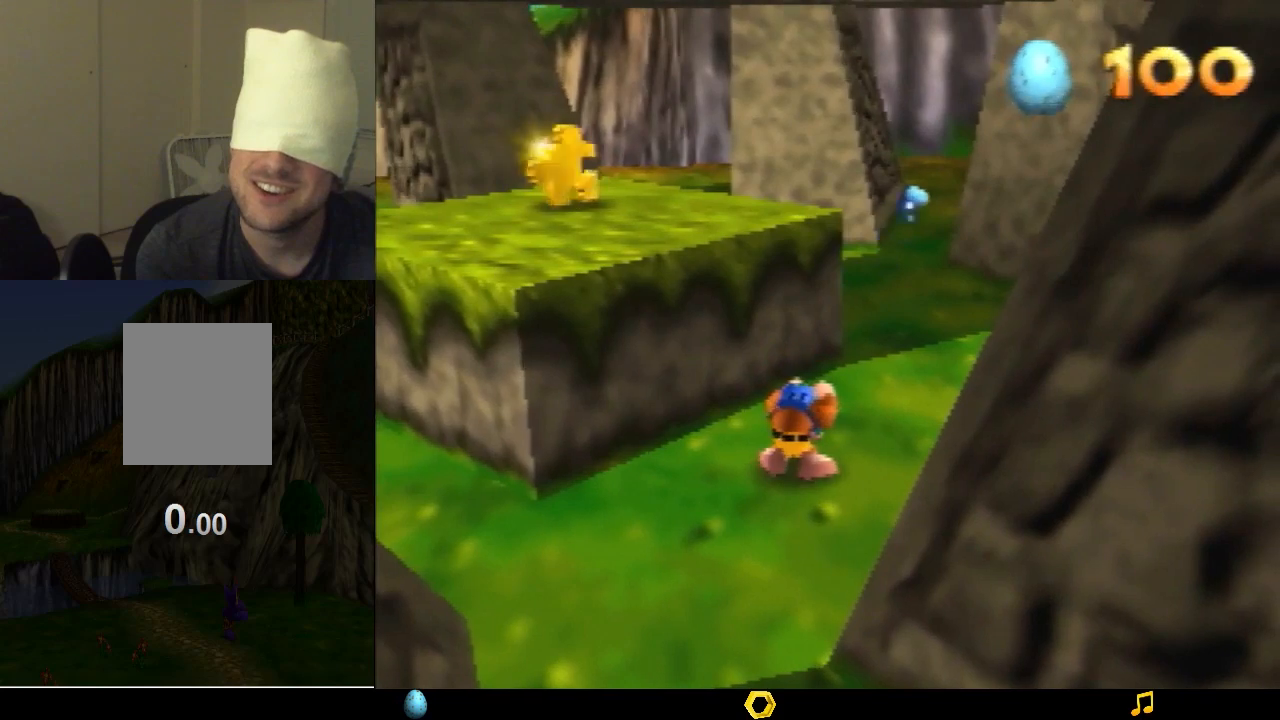
{"buttons": ["Z"], "left_stick": "up", "events": [[333, "C_UP", "down"], [500, "C_UP", "up"]]}
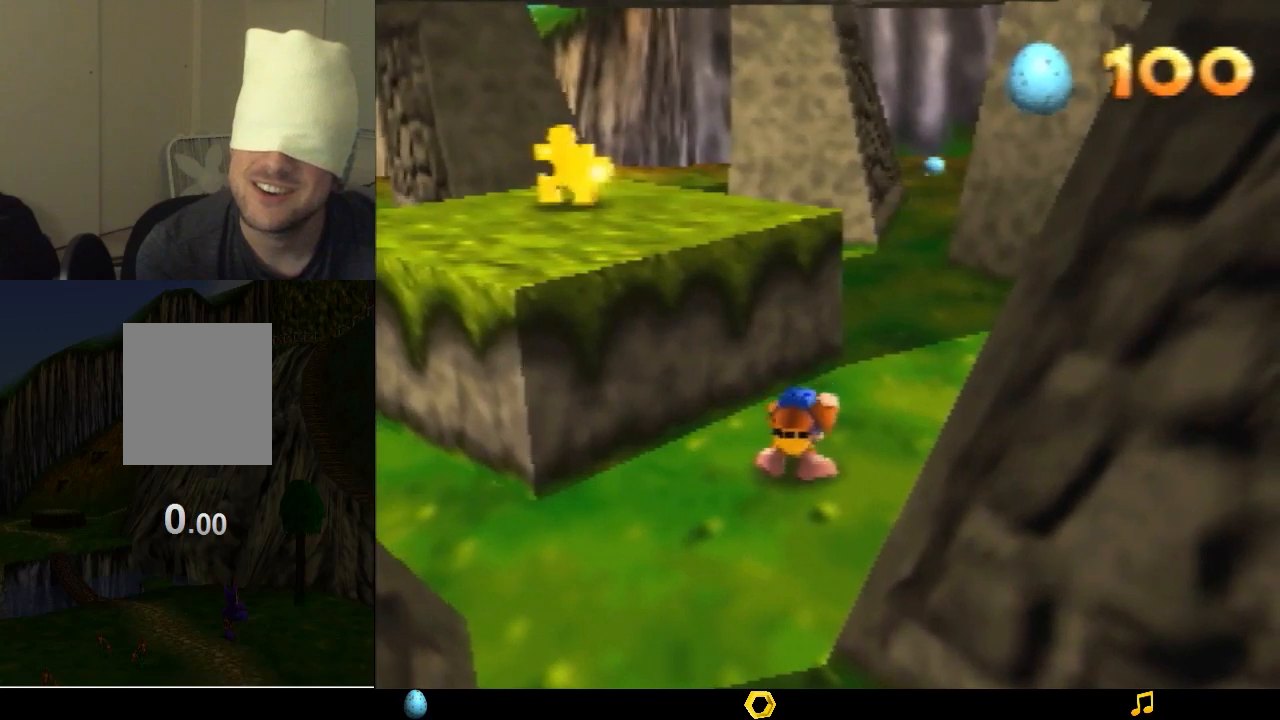
{"buttons": ["Z"], "left_stick": "up", "events": []}
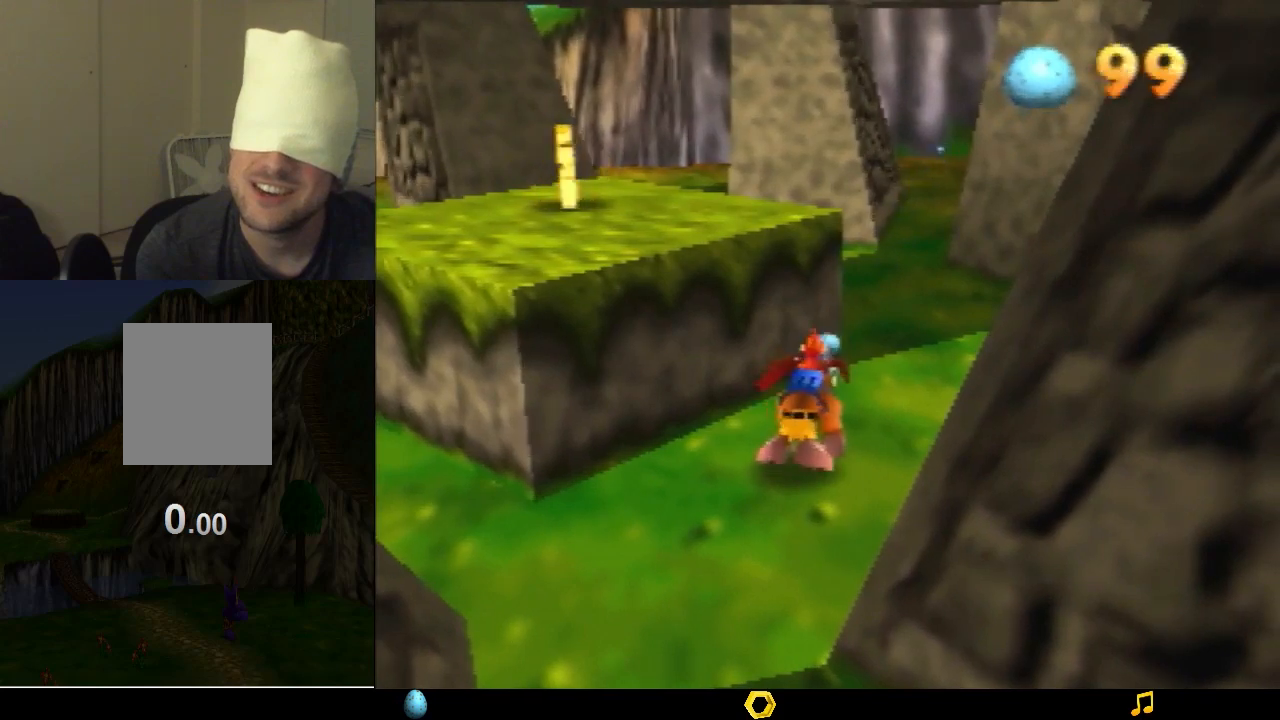
{"buttons": ["Z"], "left_stick": "up", "events": []}
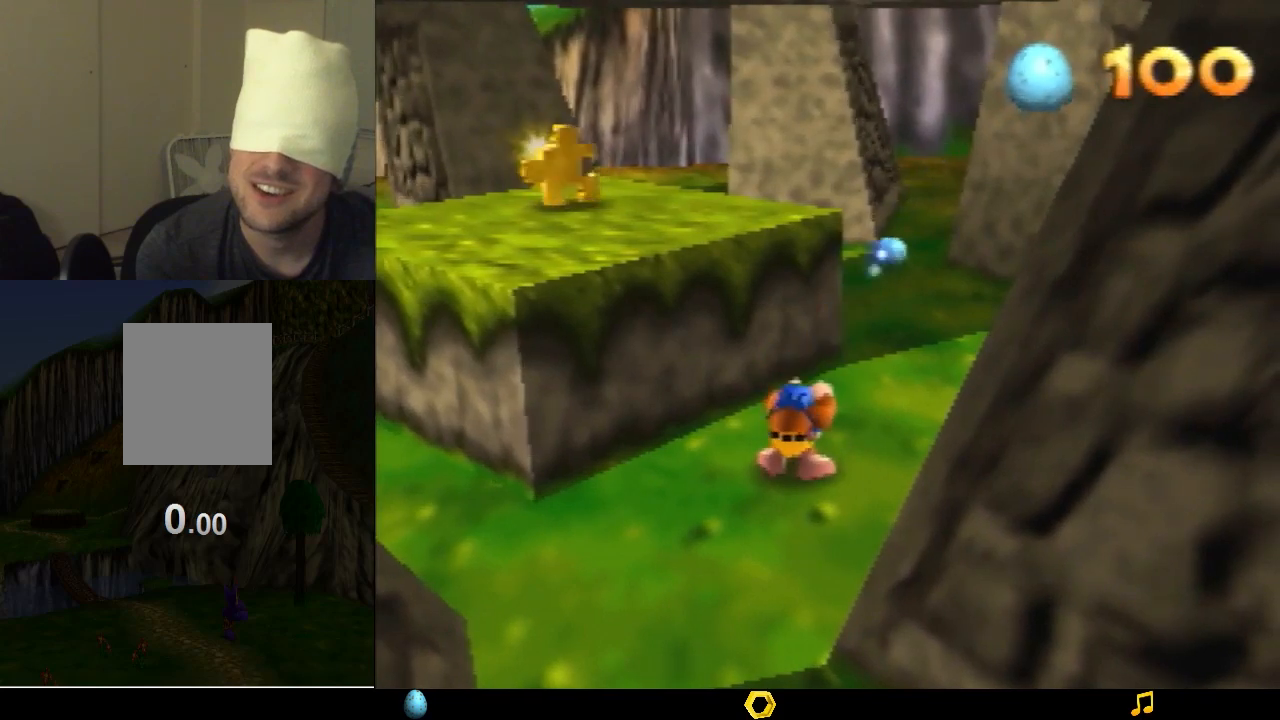
{"buttons": ["Z"], "left_stick": "up", "events": [[167, "C_UP", "down"], [333, "C_UP", "up"]]}
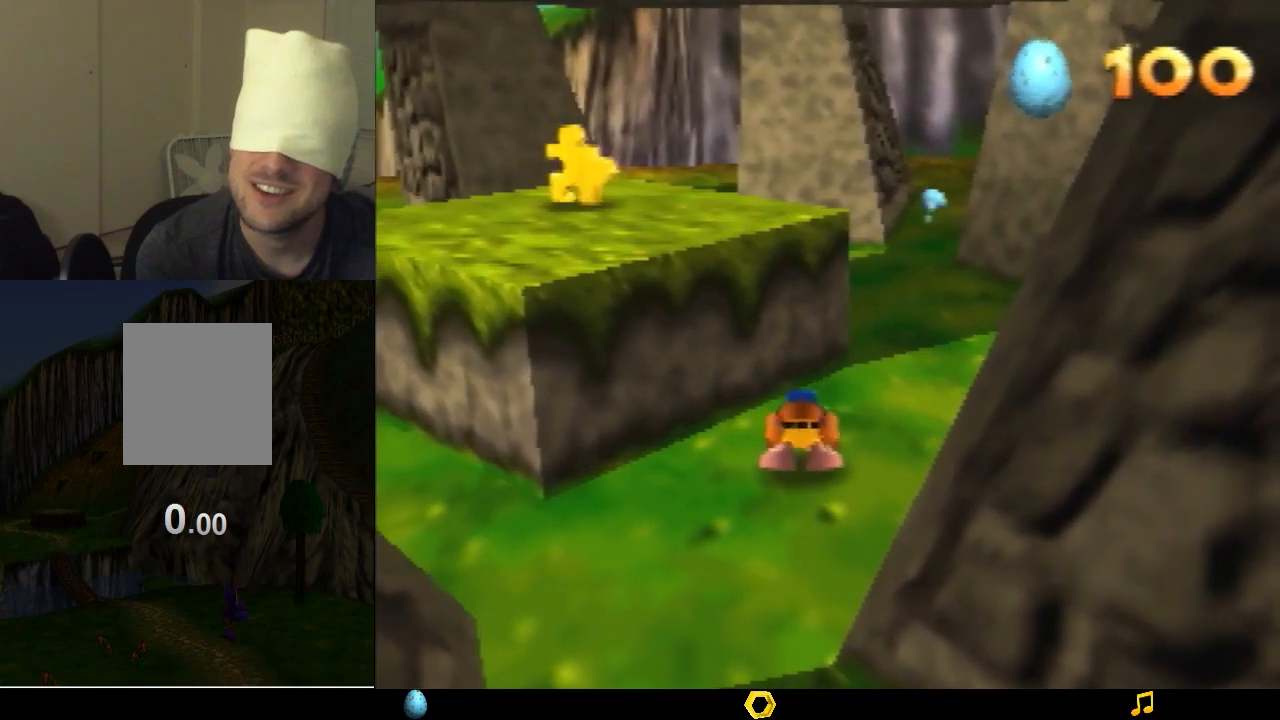
{"buttons": ["Z"], "left_stick": "up", "events": []}
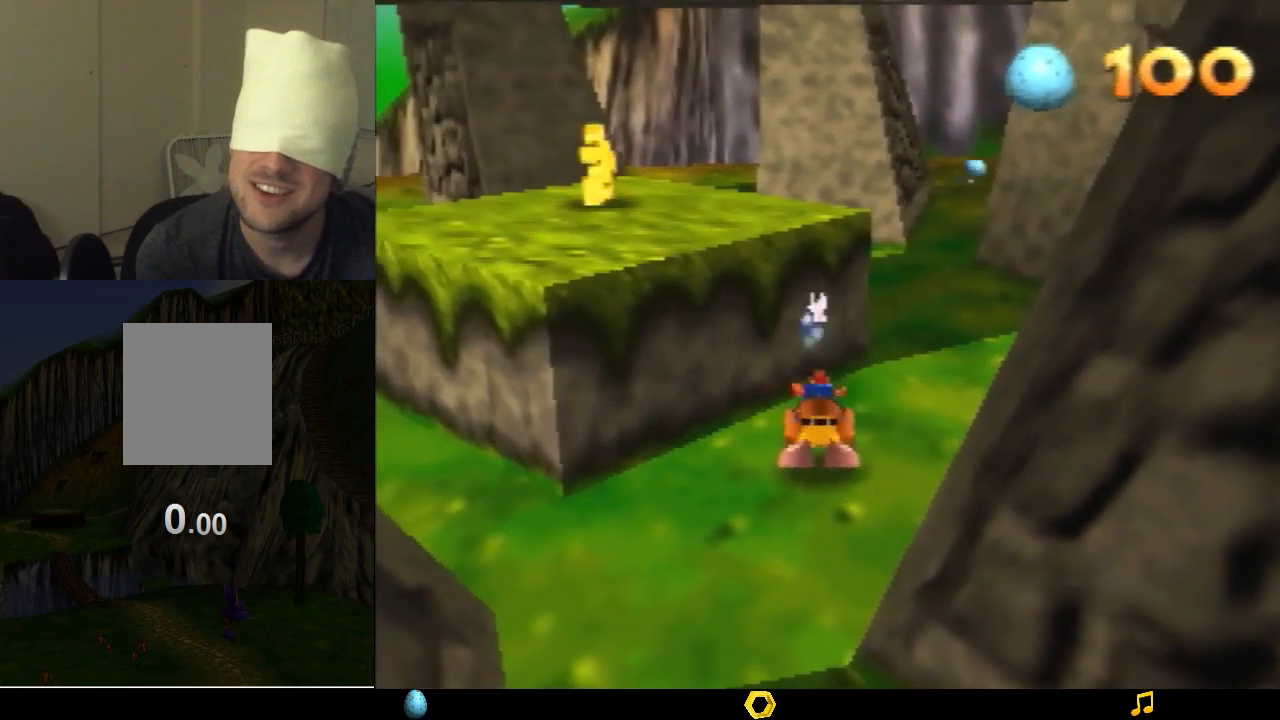
{"buttons": ["Z"], "left_stick": "up", "events": []}
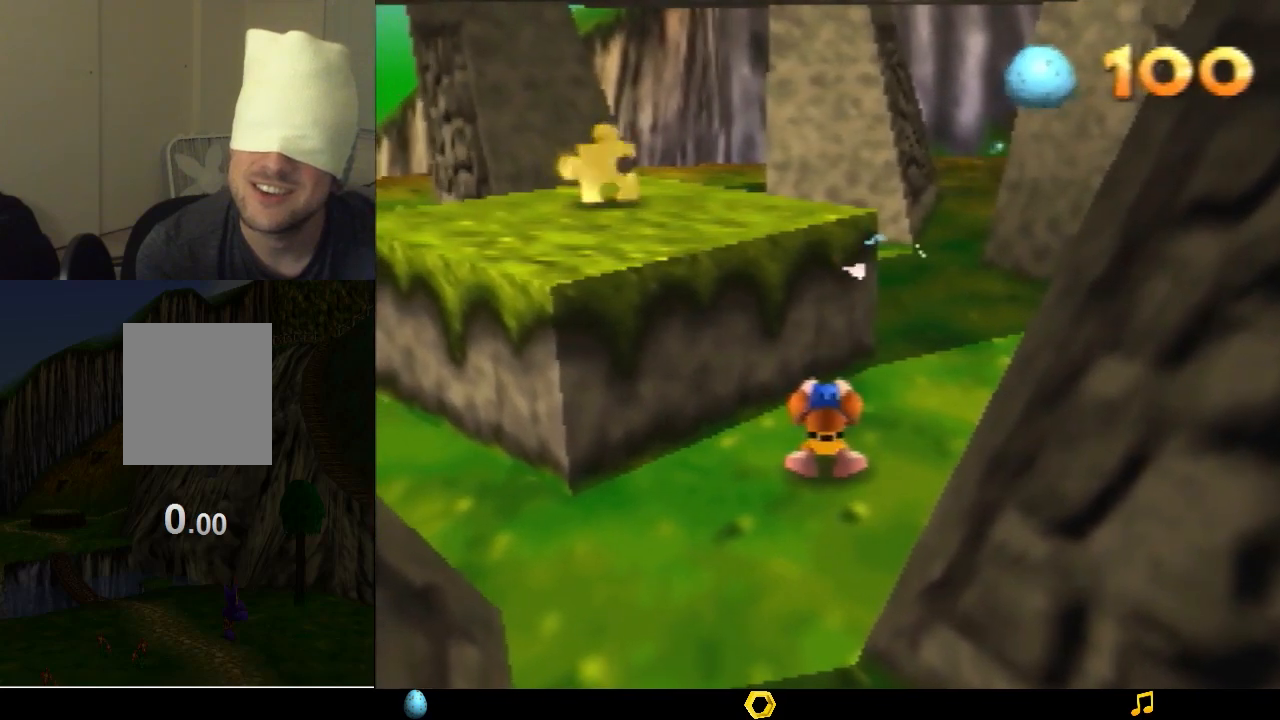
{"buttons": [], "left_stick": "center", "events": [[267, "left_stick", "center"], [367, "Z", "up"]]}
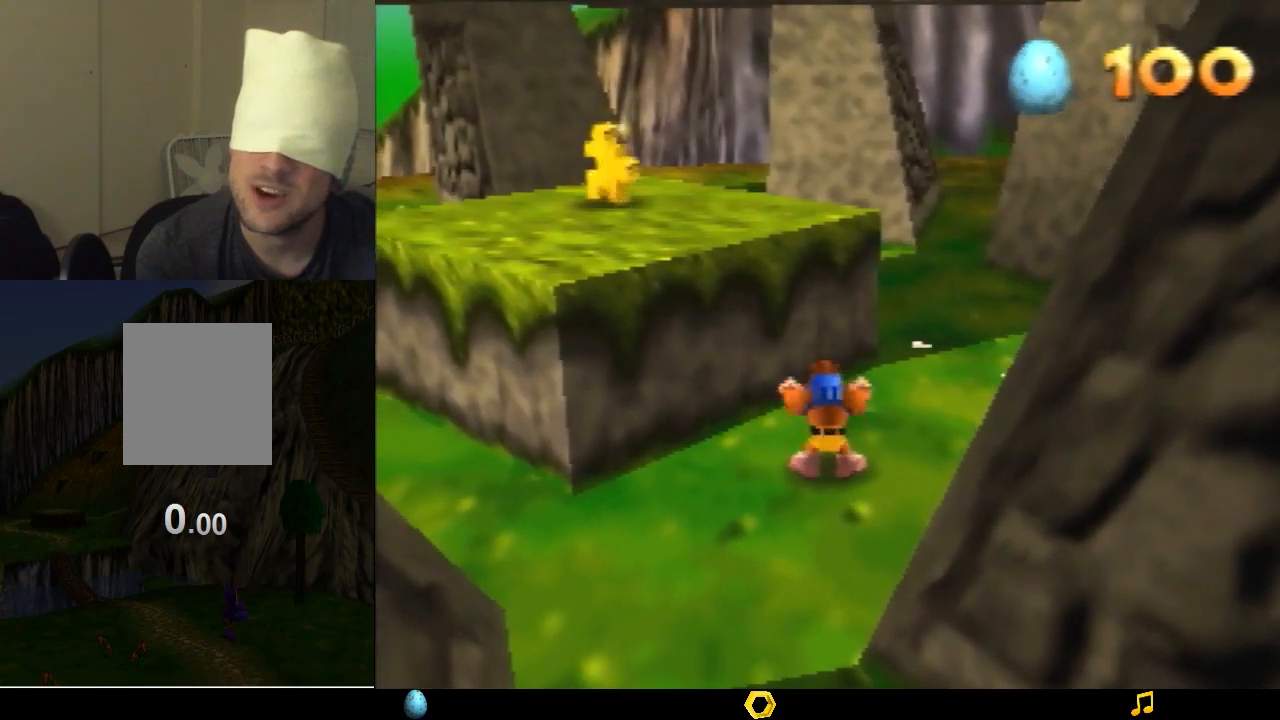
{"buttons": [], "left_stick": "center", "events": []}
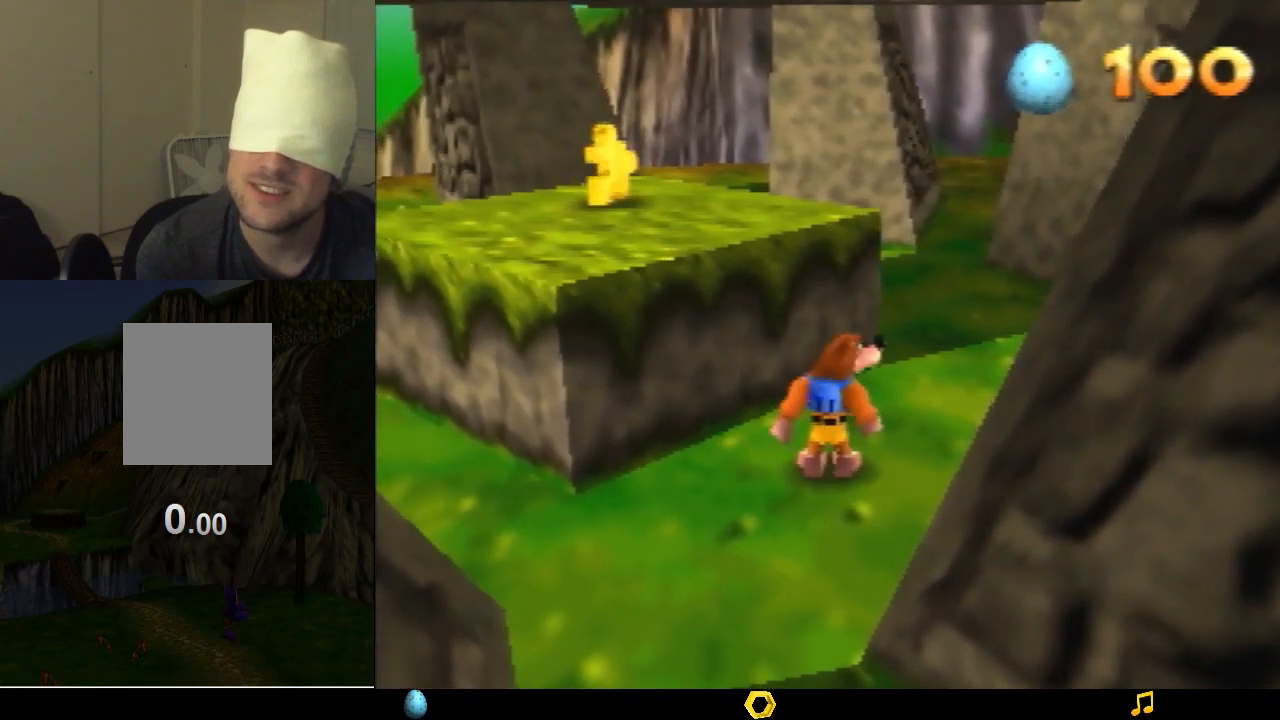
{"buttons": [], "left_stick": "up-right", "events": [[300, "A", "down"], [367, "left_stick", "up-right"], [467, "A", "up"]]}
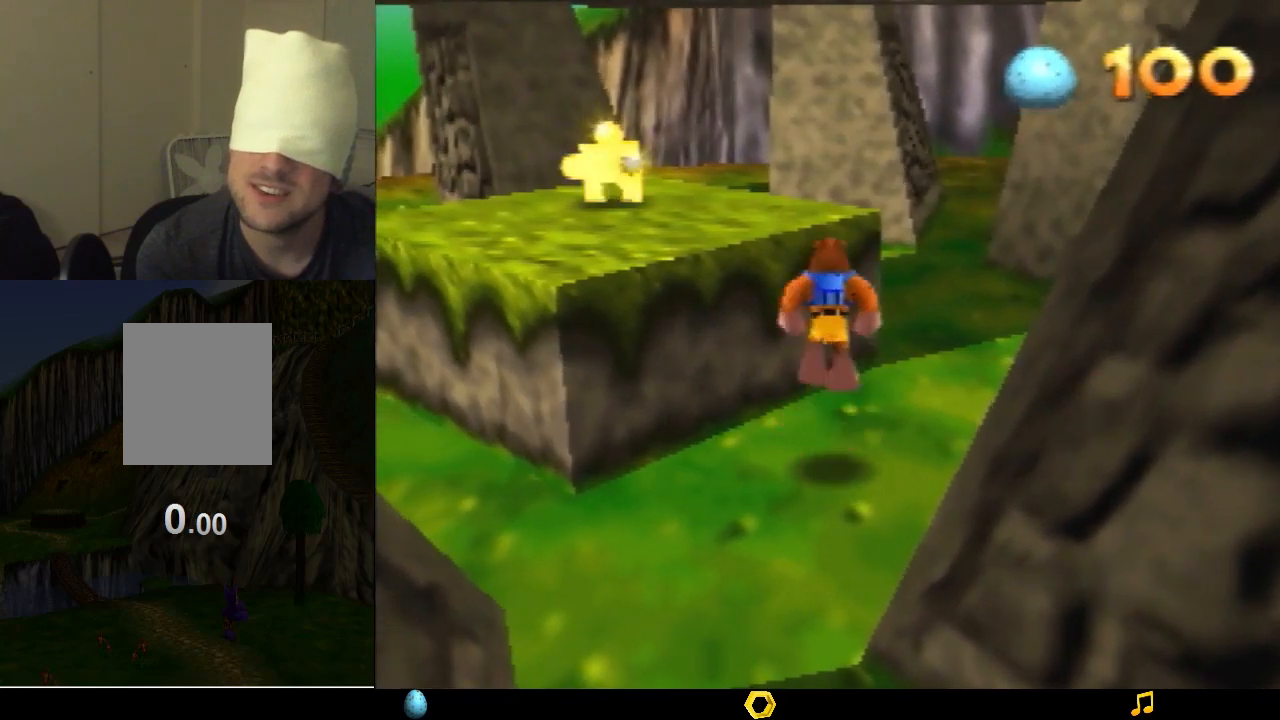
{"buttons": [], "left_stick": "center", "events": [[67, "left_stick", "up"], [367, "left_stick", "center"]]}
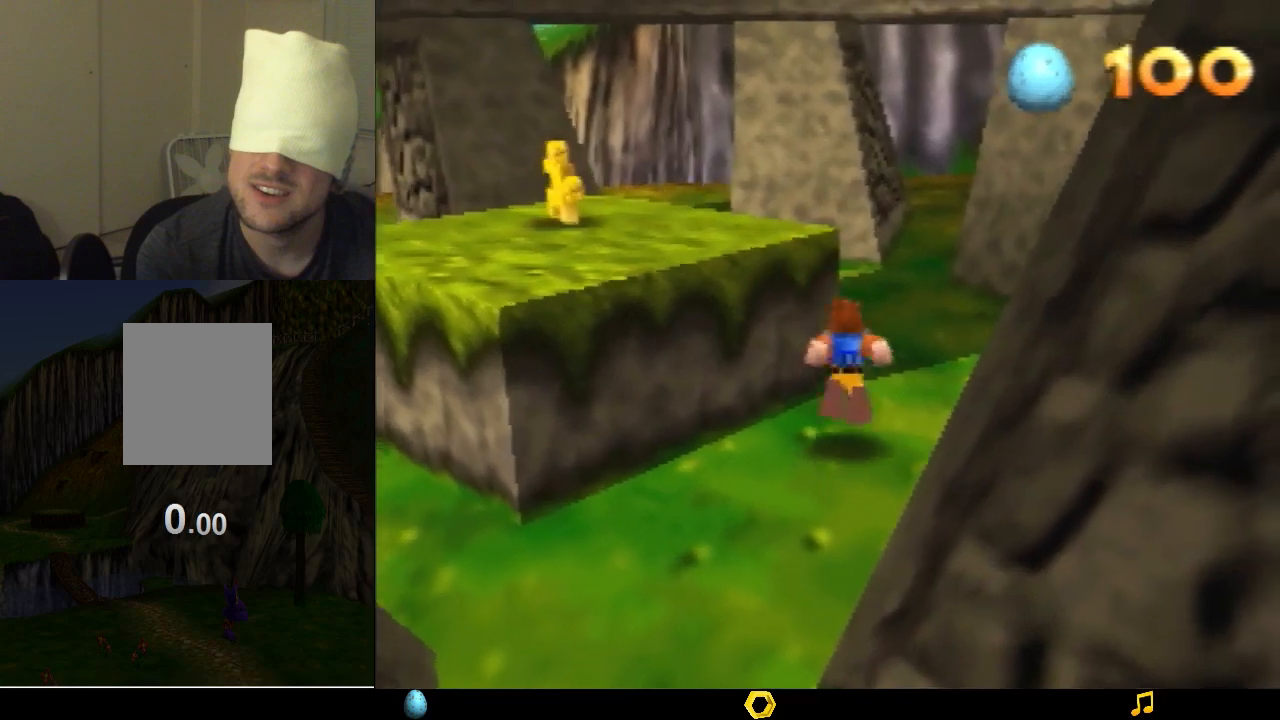
{"buttons": [], "left_stick": "center", "events": []}
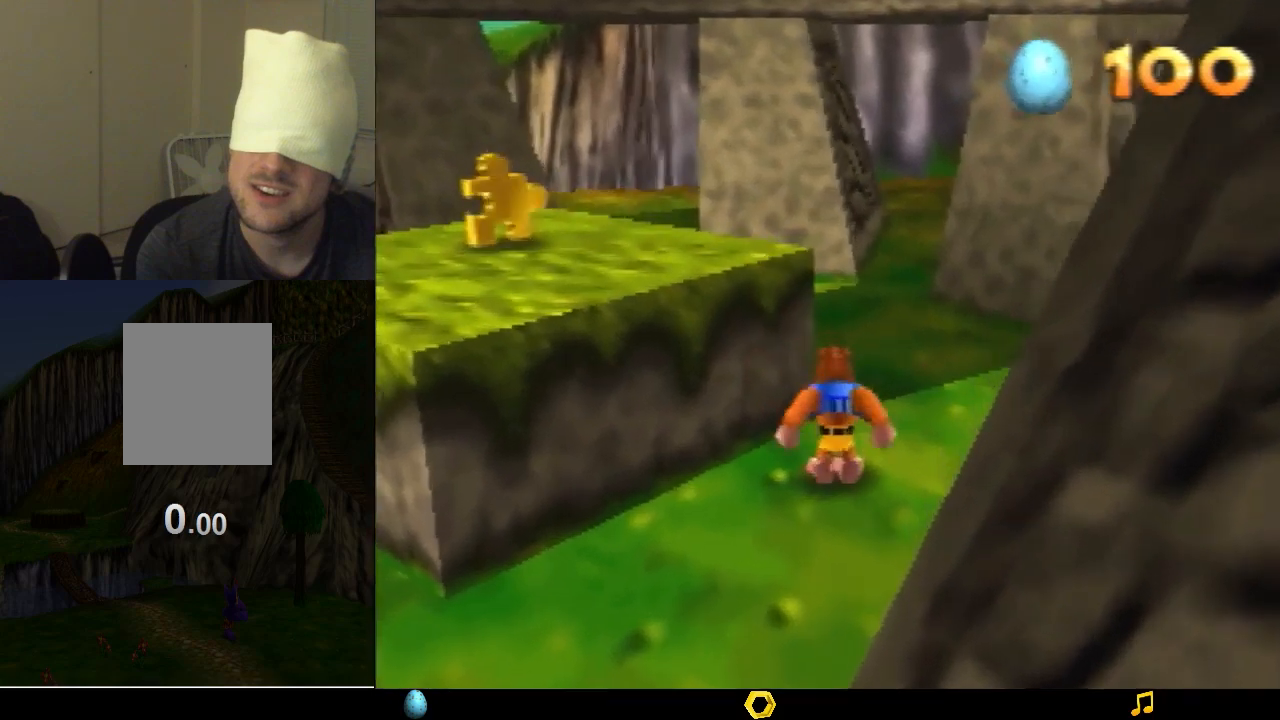
{"buttons": ["Z"], "left_stick": "up", "events": [[100, "Z", "down"], [100, "left_stick", "up"], [267, "C_UP", "down"], [367, "C_UP", "up"]]}
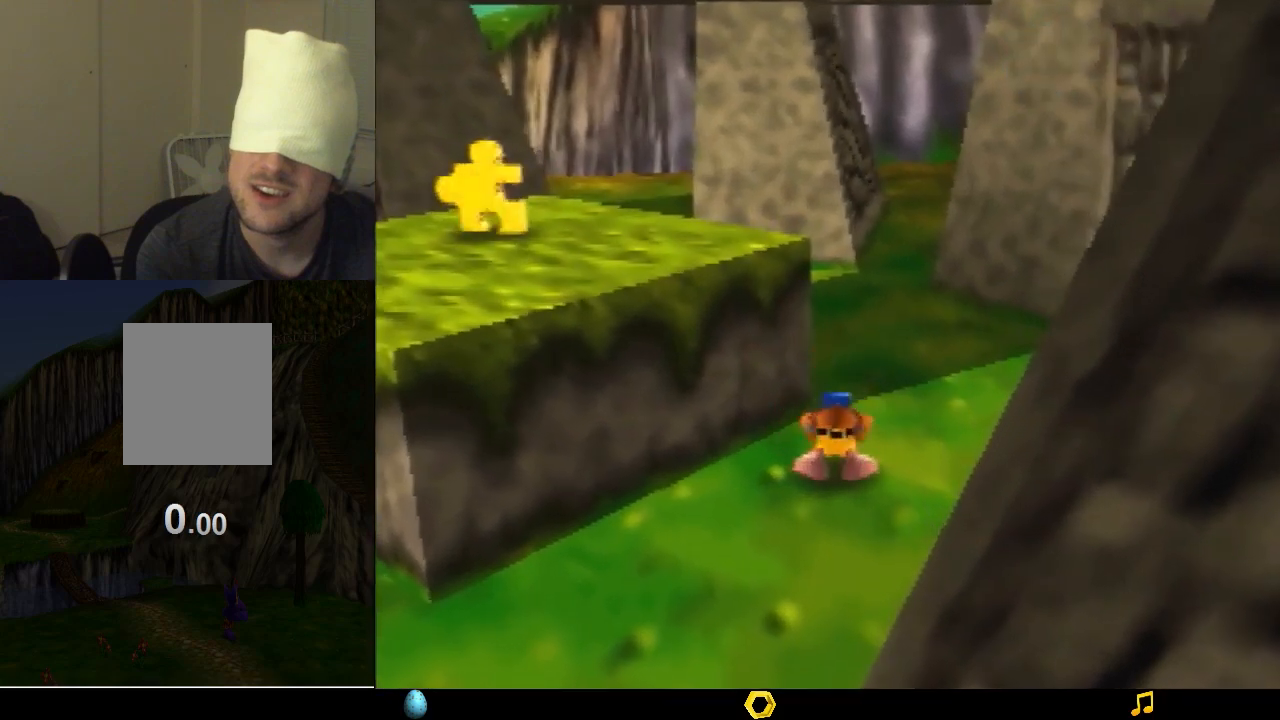
{"buttons": ["Z"], "left_stick": "up", "events": []}
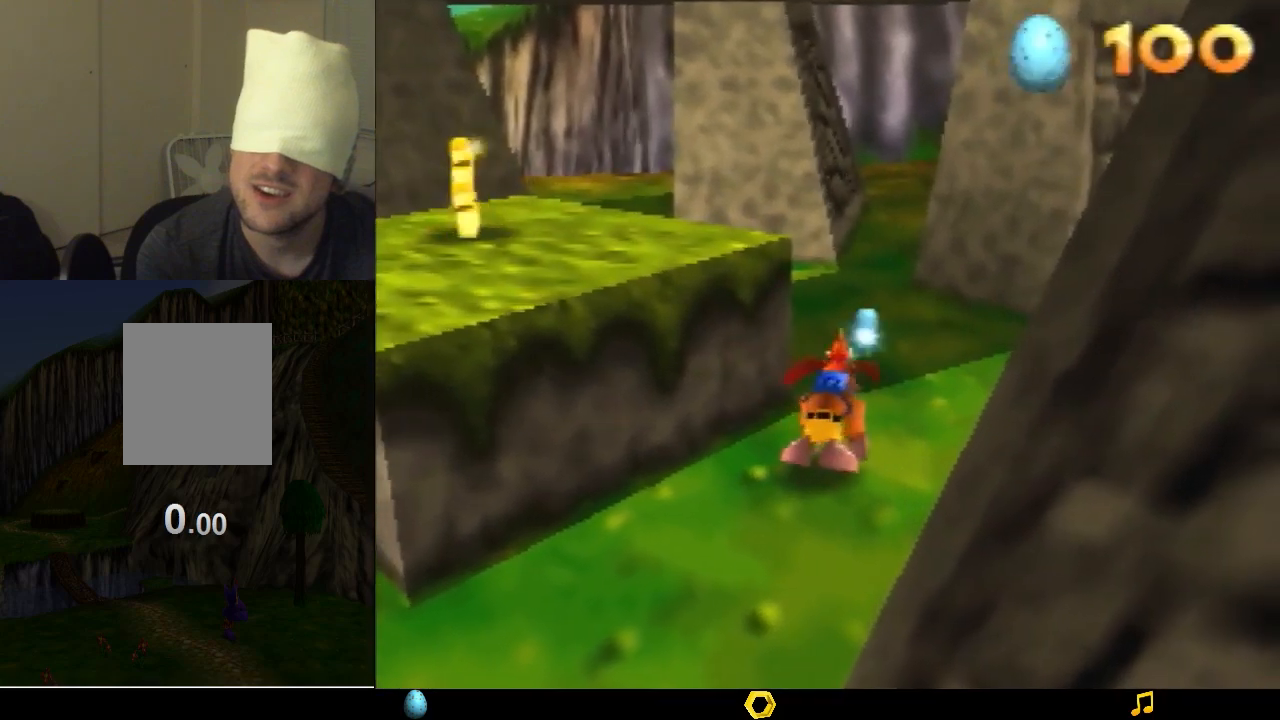
{"buttons": ["Z"], "left_stick": "up", "events": []}